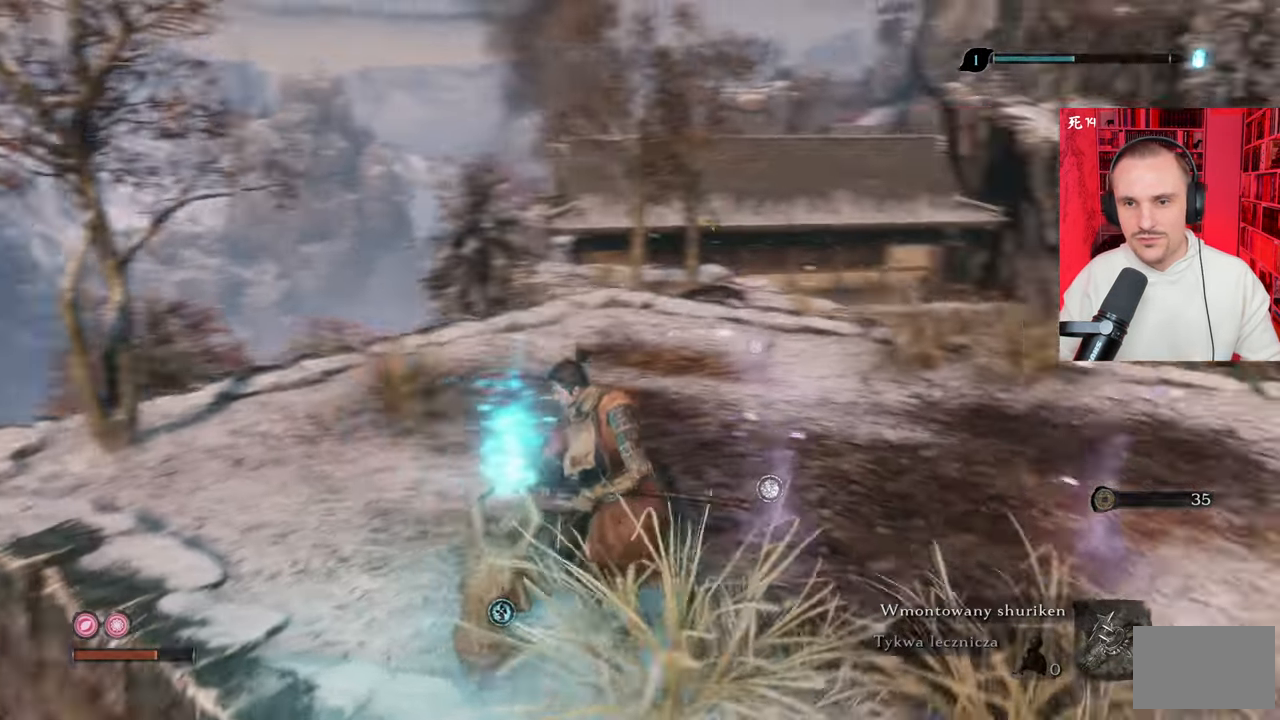
Gameplay with keyboard and mouse; each line is a JSON object with the keys and mouse buttons held at the frame after it. "events" lists presses ("down") and releases ("up") of "1", "2", "3", "4", "5", "a", "alt", "c", "caps_lock", "ctrl", "d", "e", "f", "g", "q", "r", "s", "shift", "space", "t", "tab", "v", "w", "x", "z", "mouse_left", "mouse_wheel" and "mouse_right" between this image and that frame as [ms after this image, input, new state], when the widget could be followed in between. "mouse_left", "mouse_wheel", "mouse_right" = the "left", "wheel", "right" buttons of the "mouse" list. No other keys are recorded. "wheel" means that the mouse wheel is clicked or scrolled. Not read: mouse_move.
{"keys": ["w"], "mouse": [], "events": [[34, "w", "down"]]}
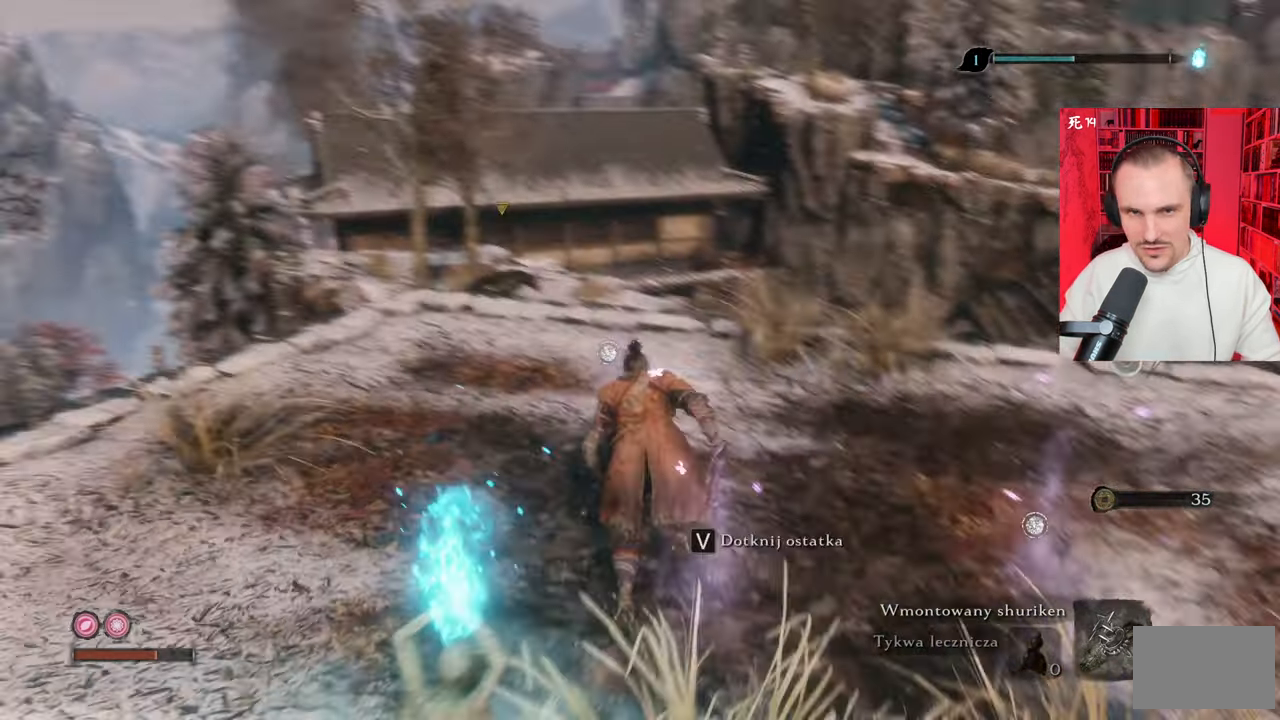
{"keys": ["w"], "mouse": [], "events": []}
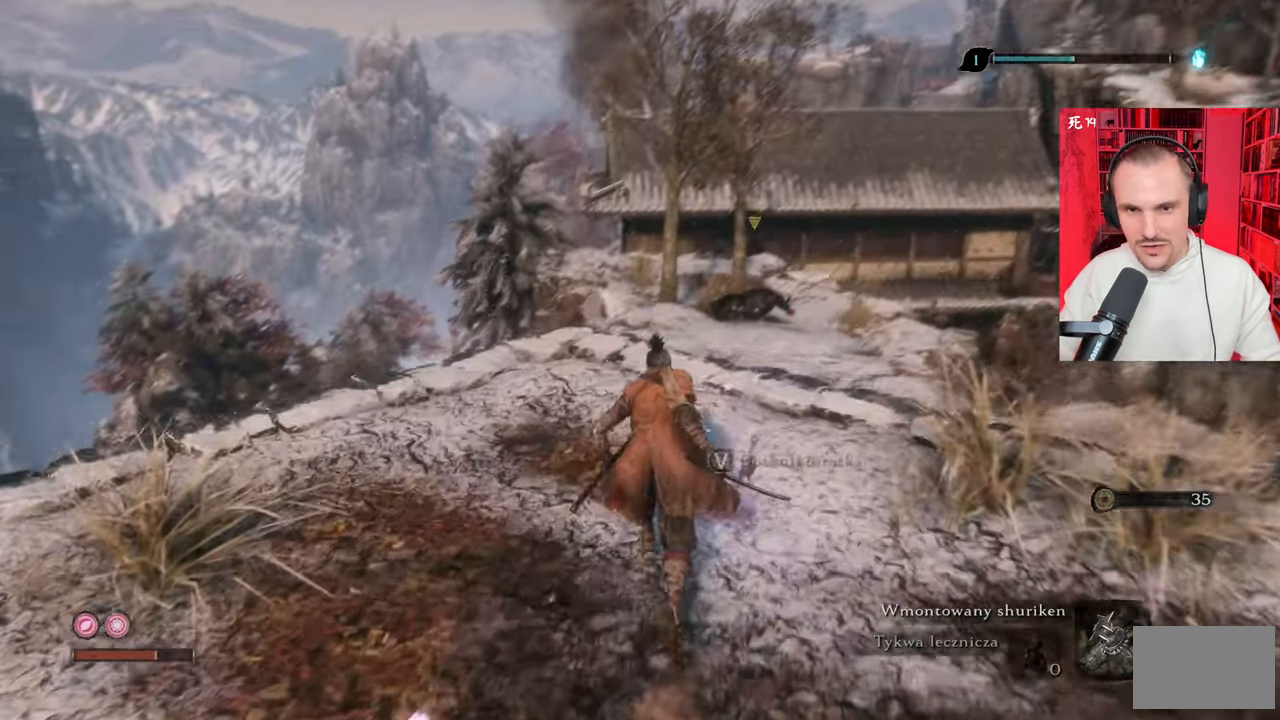
{"keys": ["w"], "mouse": [], "events": []}
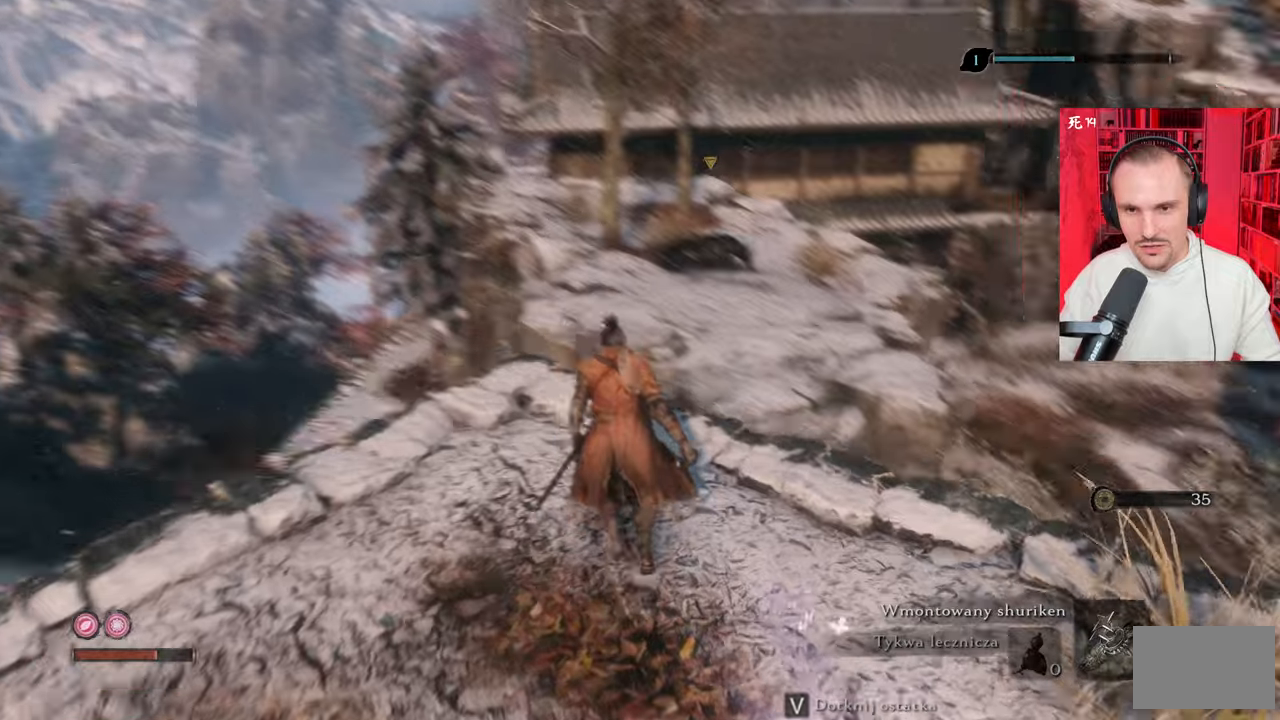
{"keys": ["space", "w"], "mouse": [], "events": [[334, "space", "down"], [434, "space", "up"], [484, "space", "down"]]}
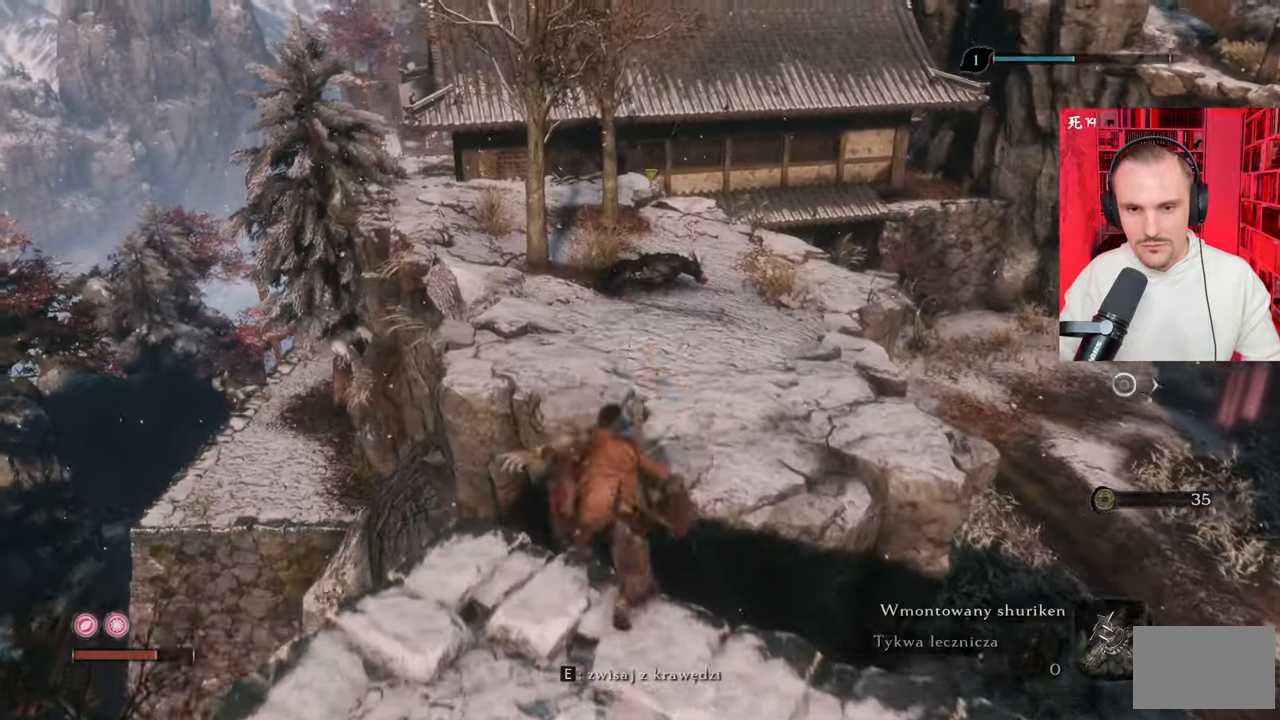
{"keys": ["w"], "mouse": [], "events": [[117, "space", "up"], [217, "space", "down"], [250, "space", "up"]]}
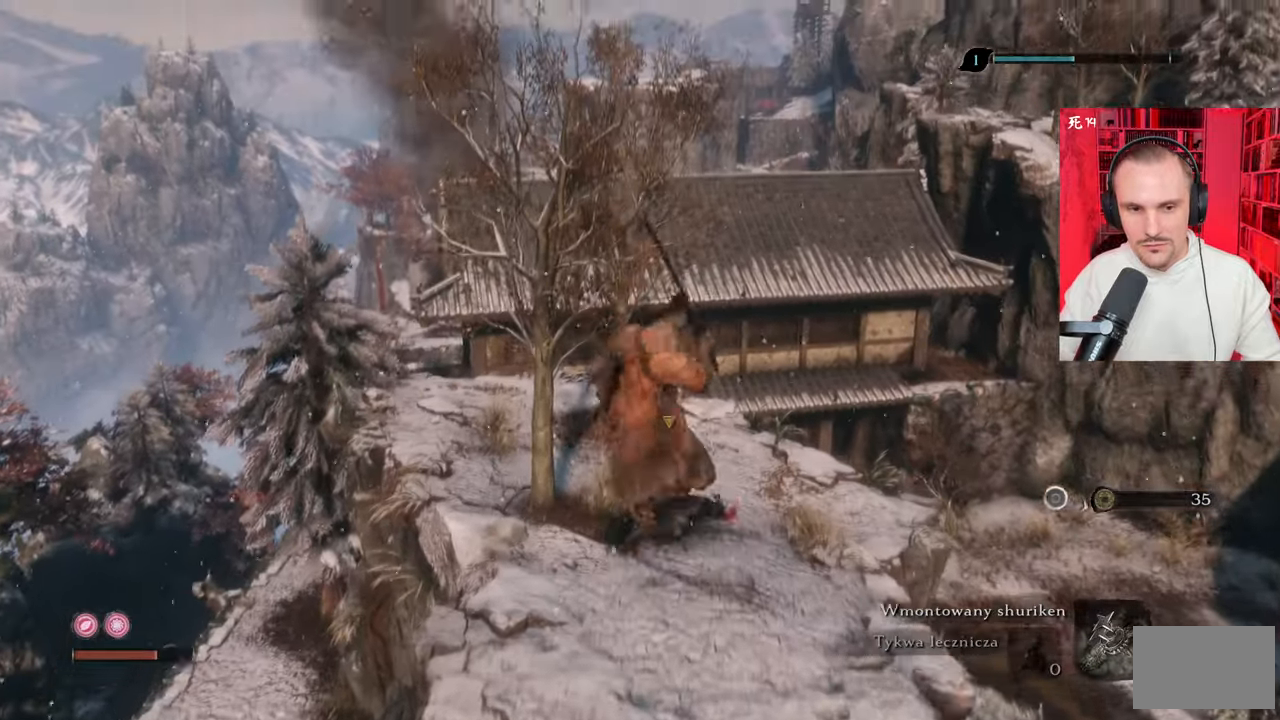
{"keys": ["w"], "mouse": [], "events": []}
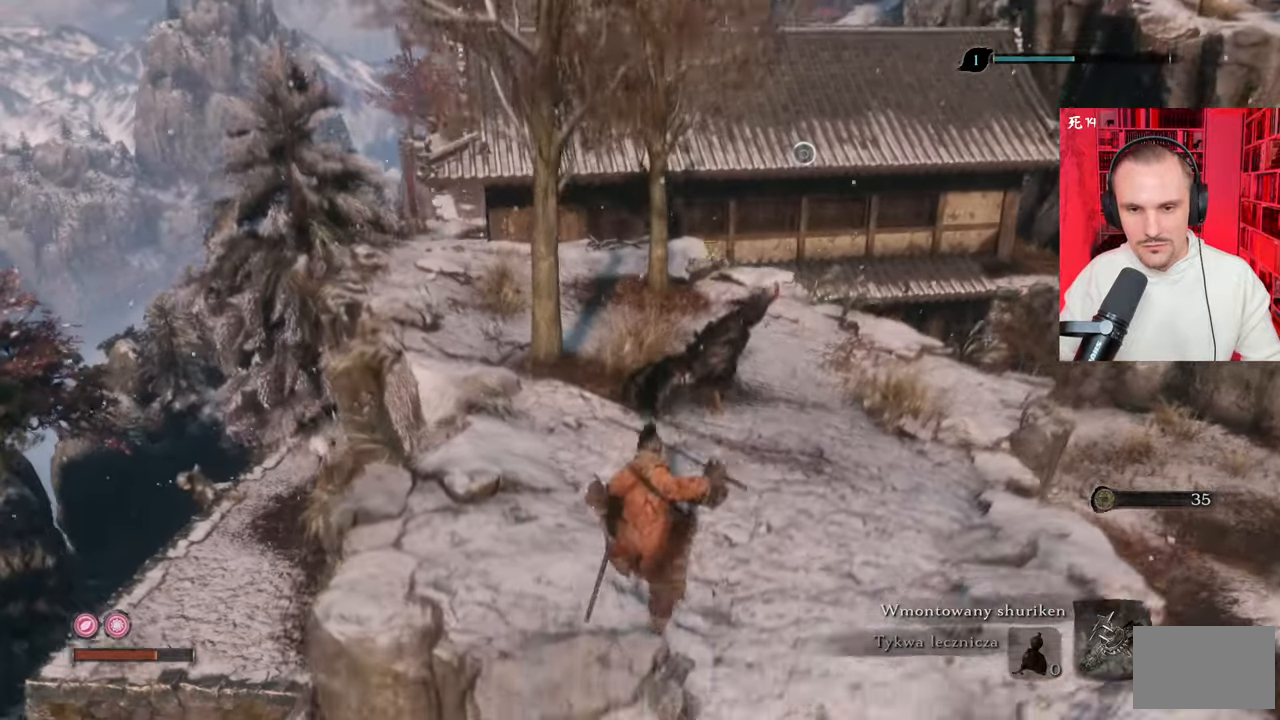
{"keys": ["w"], "mouse": ["left"], "events": [[467, "mouse_left", "down"]]}
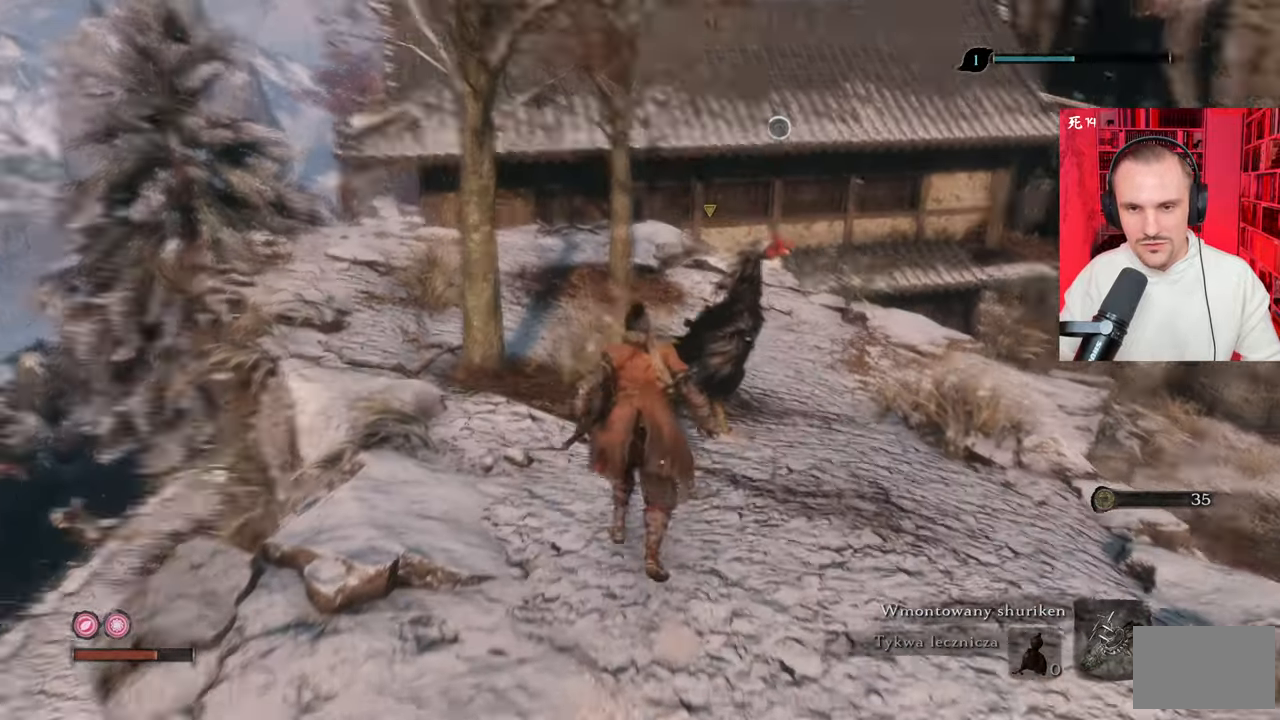
{"keys": ["w"], "mouse": ["left"]}
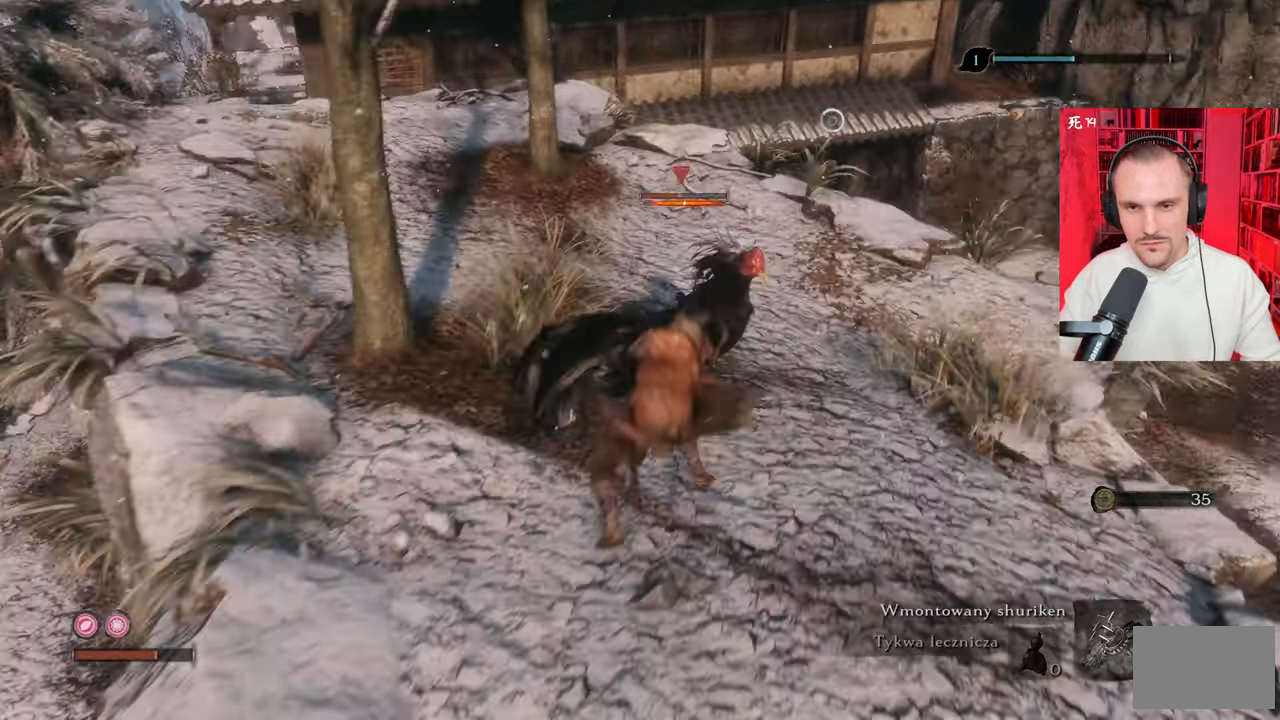
{"keys": ["w"], "mouse": []}
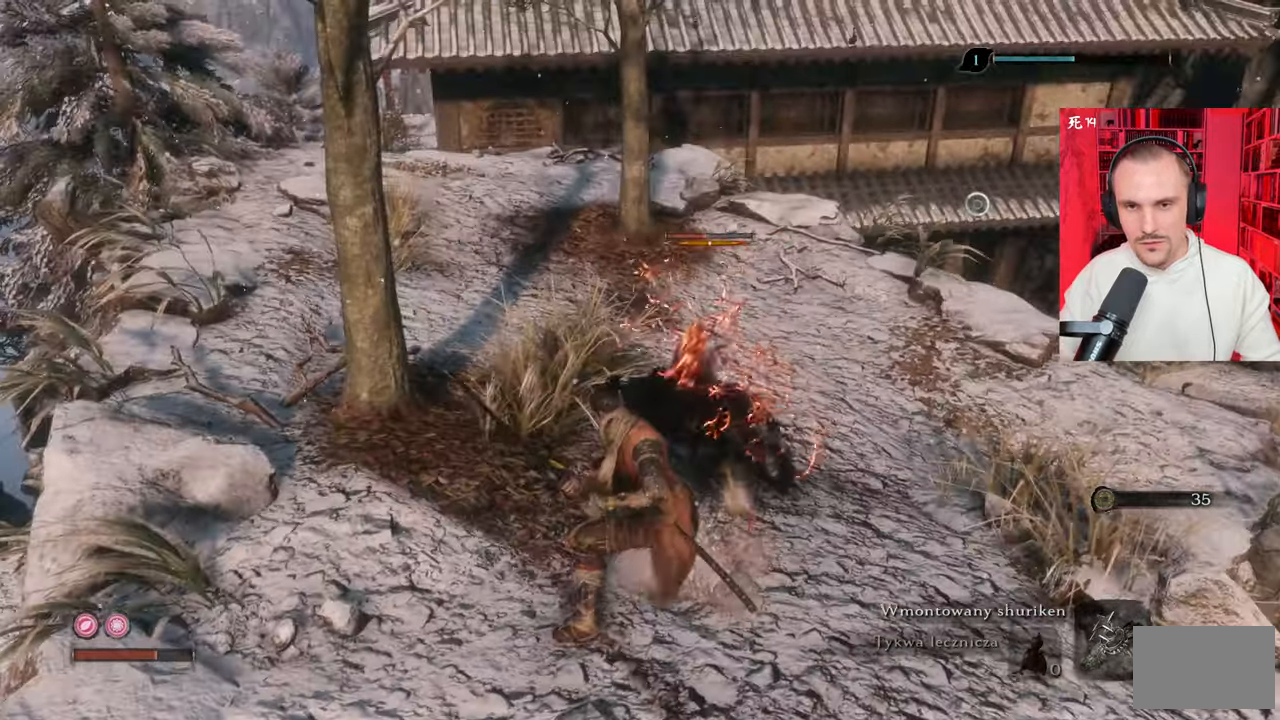
{"keys": ["w"], "mouse": []}
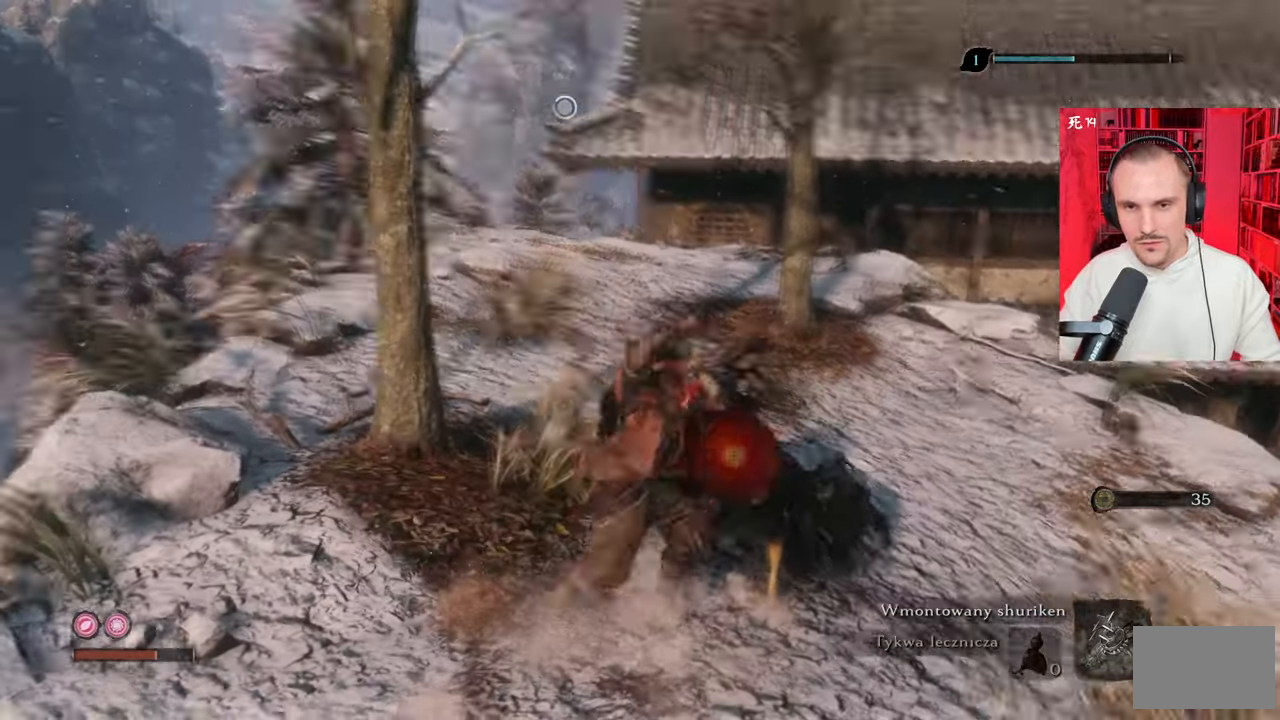
{"keys": ["w"], "mouse": [], "events": [[17, "mouse_left", "down"], [117, "mouse_left", "up"], [200, "mouse_left", "down"], [300, "mouse_left", "up"]]}
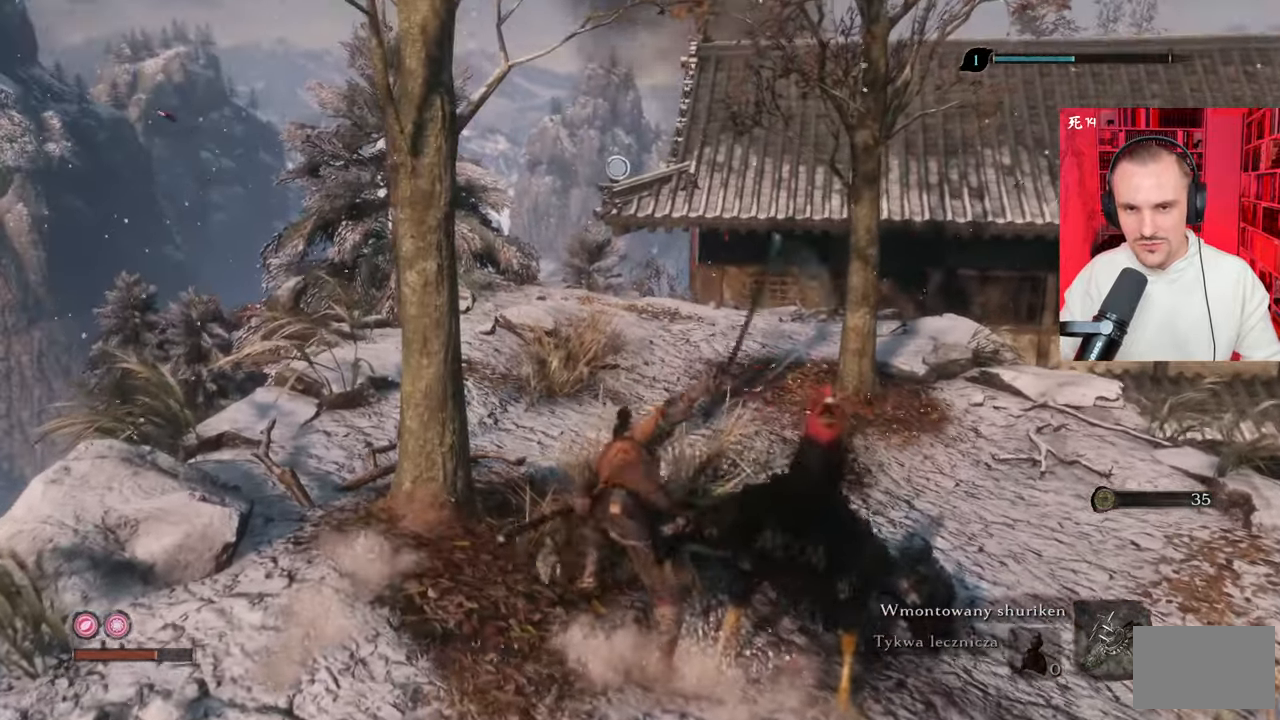
{"keys": ["w"], "mouse": [], "events": []}
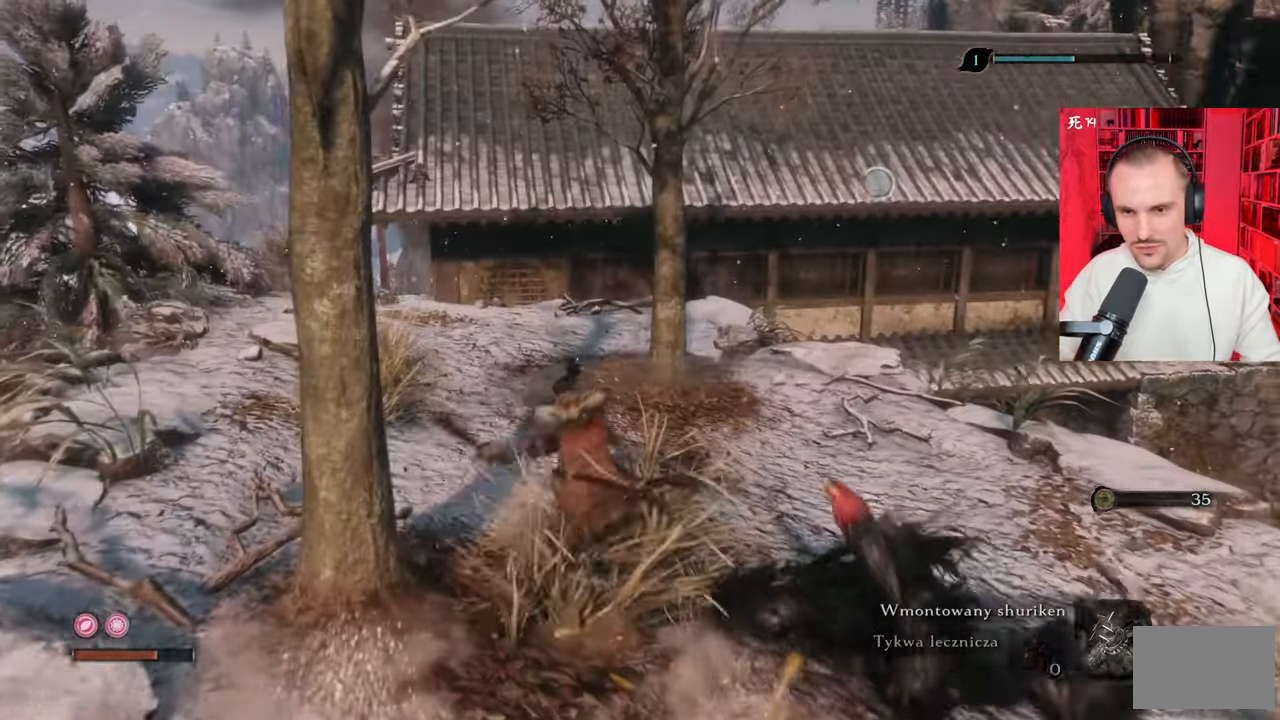
{"keys": ["w"], "mouse": [], "events": [[234, "d", "down"], [384, "d", "up"]]}
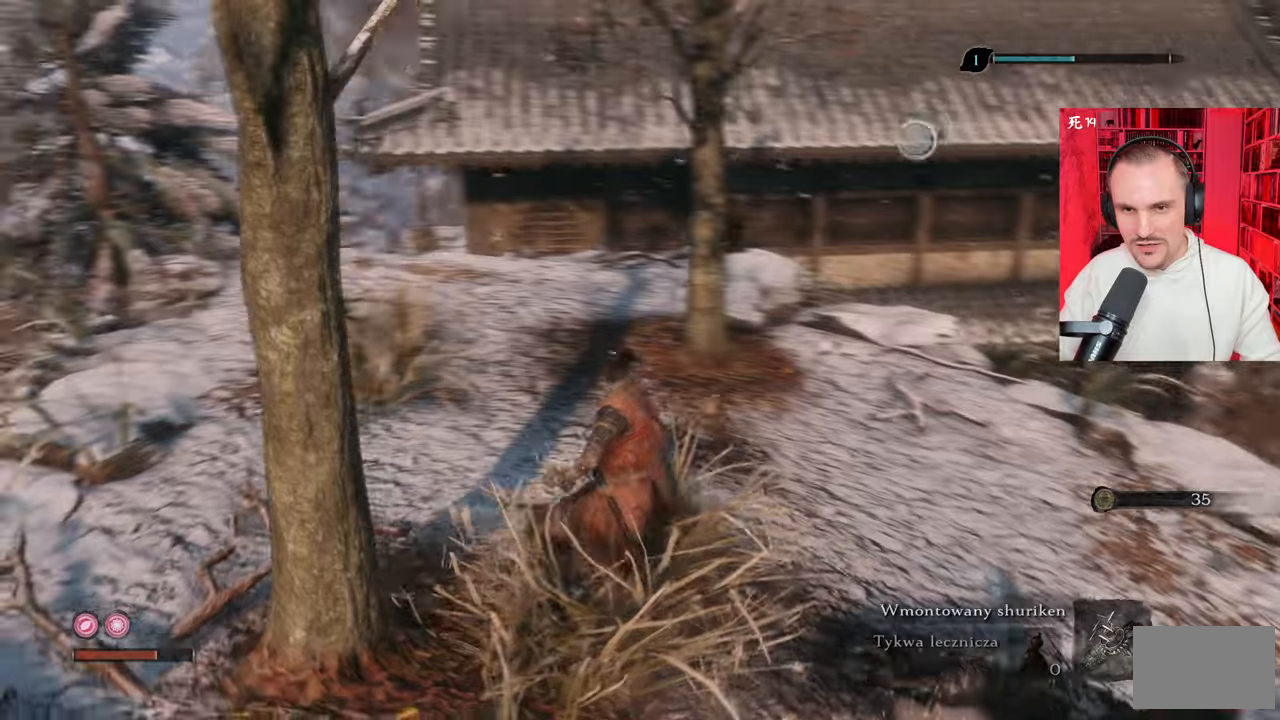
{"keys": ["shift", "w"], "mouse": [], "events": [[200, "shift", "down"]]}
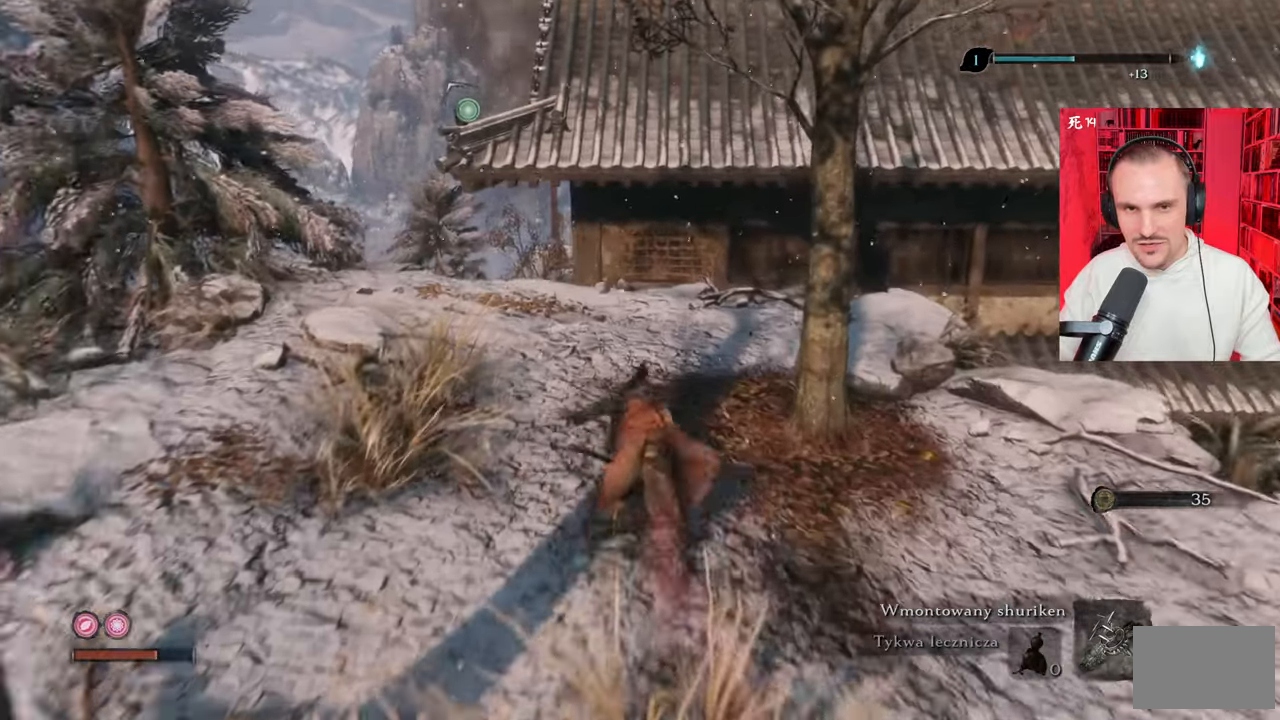
{"keys": ["w"], "mouse": [], "events": [[134, "shift", "up"], [184, "f", "down"], [267, "f", "up"], [317, "f", "down"], [400, "f", "up"]]}
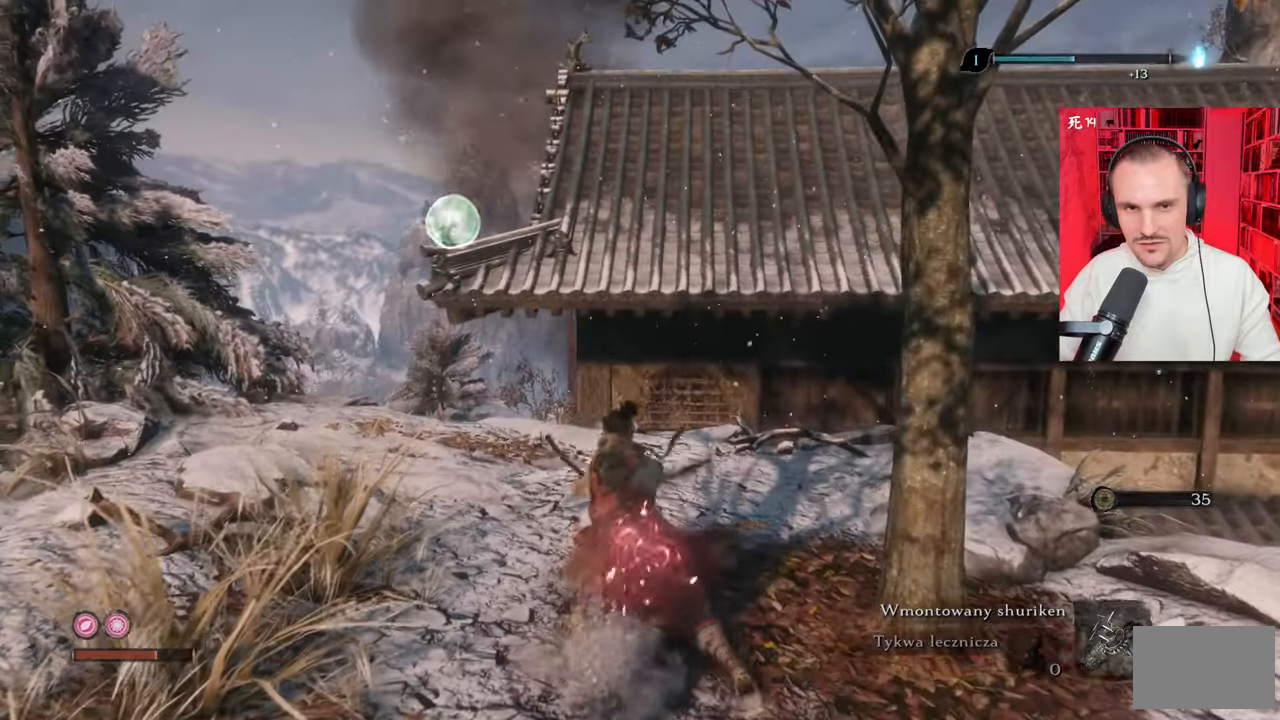
{"keys": ["w"], "mouse": [], "events": []}
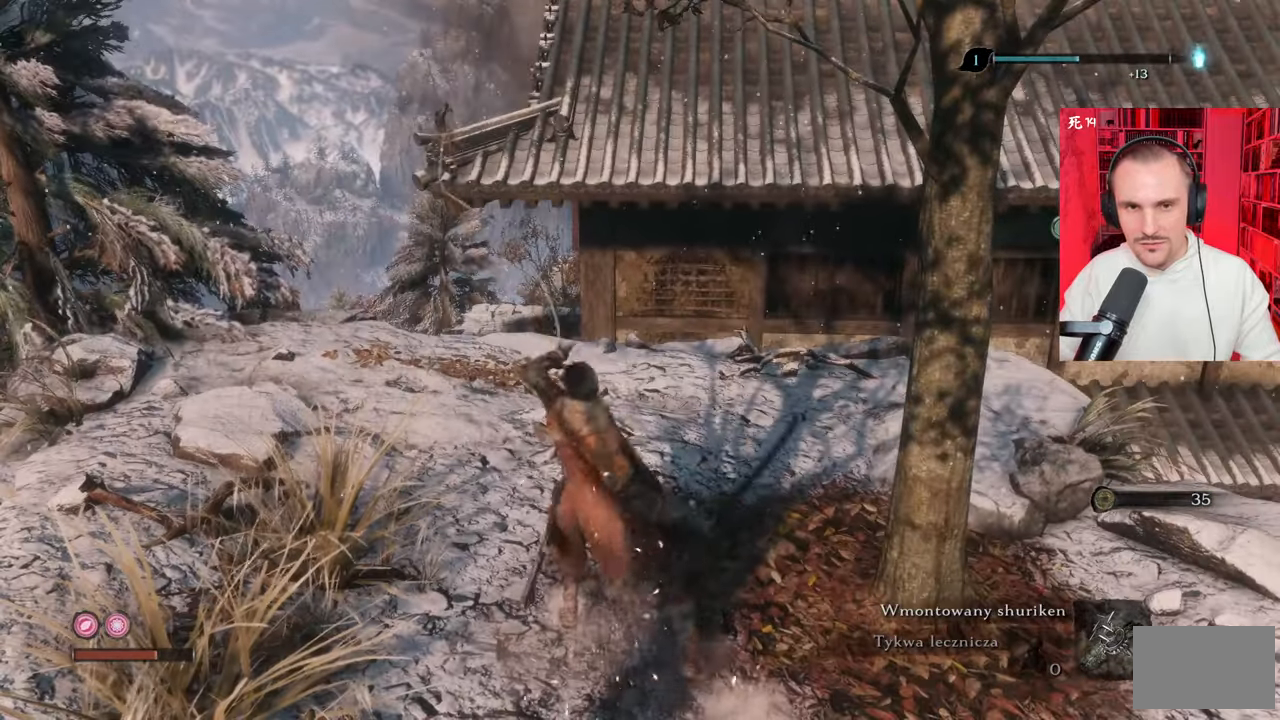
{"keys": ["w"], "mouse": [], "events": []}
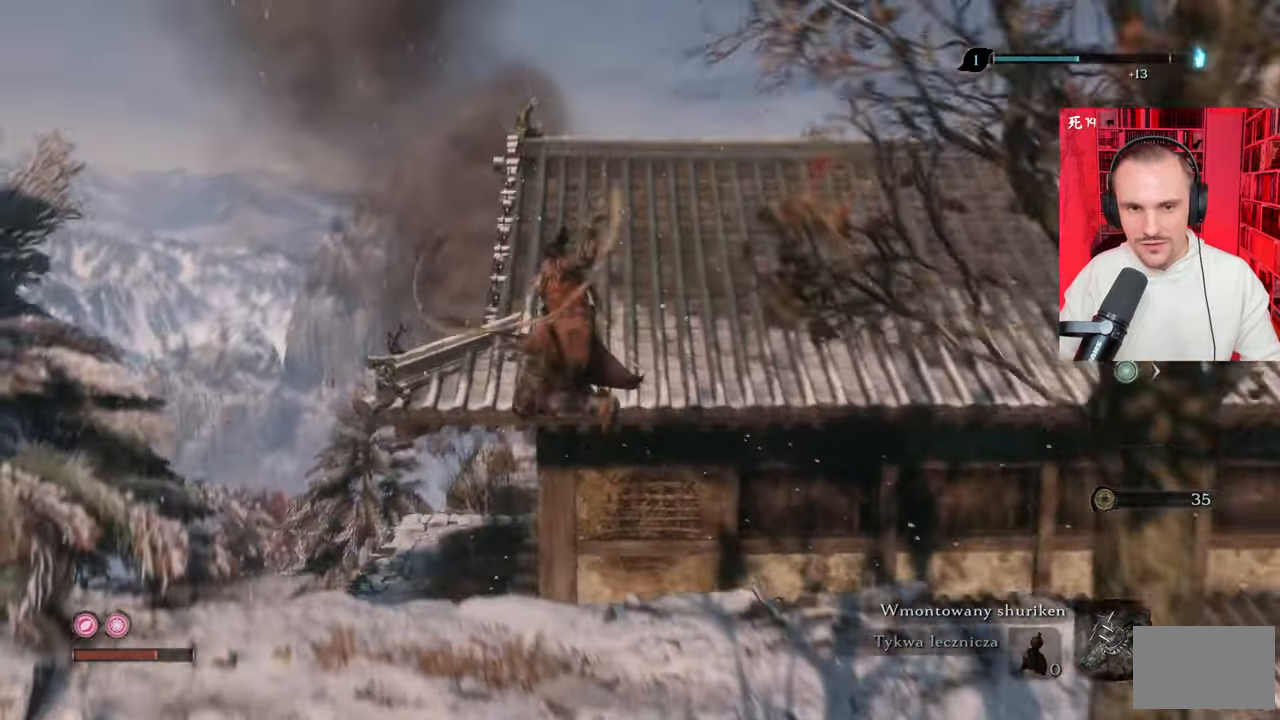
{"keys": ["d", "w"], "mouse": [], "events": [[250, "d", "down"]]}
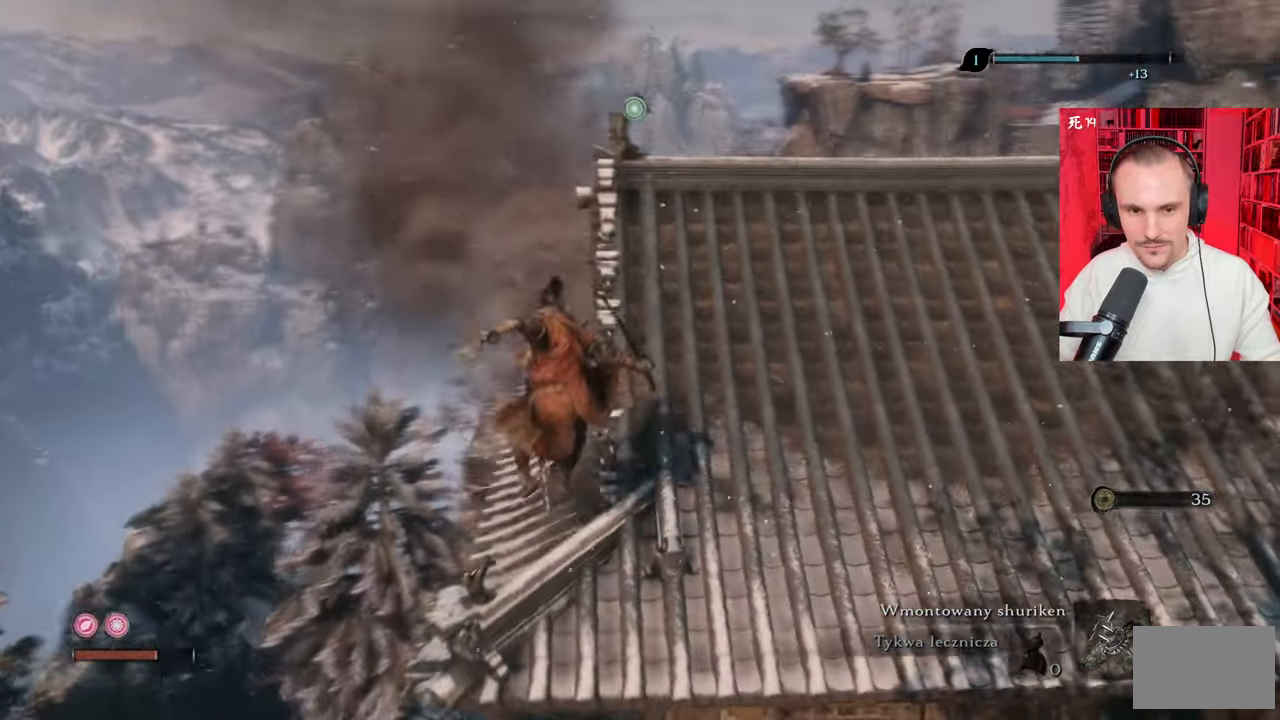
{"keys": ["d", "w"], "mouse": [], "events": []}